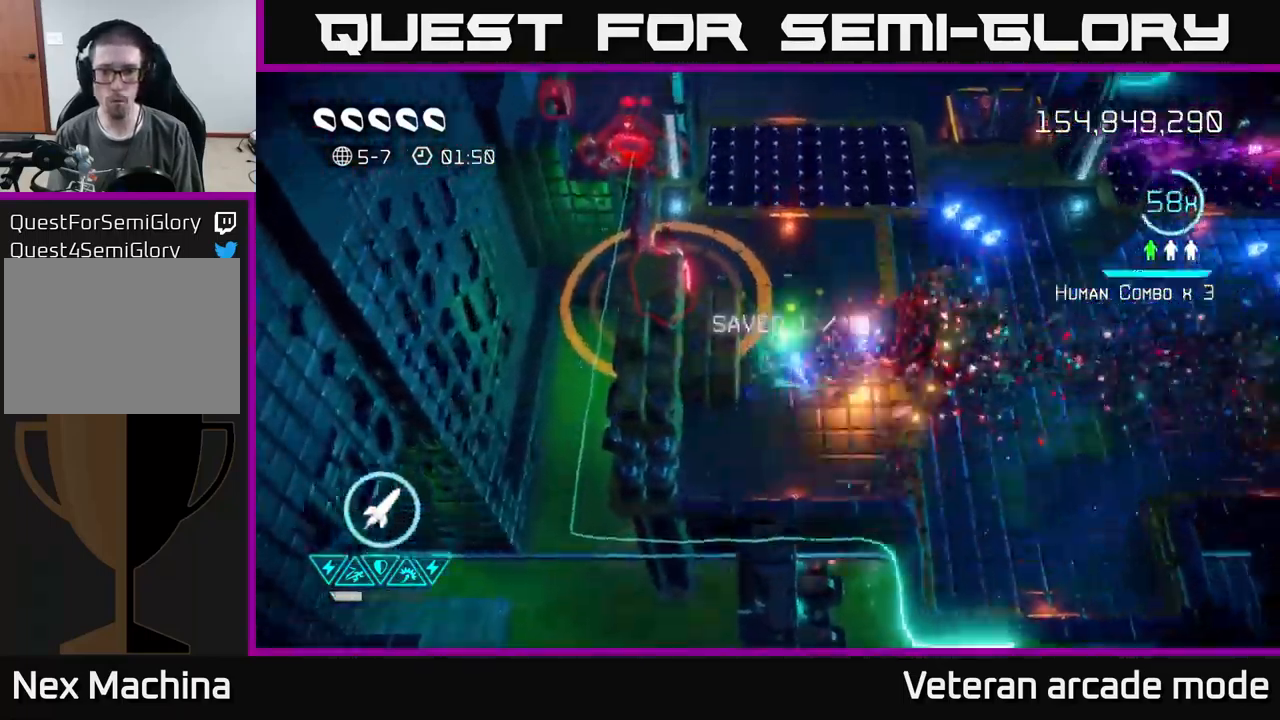
Gameplay with a controller (Xbox layout); each line is a JSON object with the inputs held at the frame after it. "events" lists button and stick changes between this image and that frame as [ms after this image, input, new state], when the widget could be followed in between. Not read: L3.
{"buttons": [], "left_stick": "up-right", "right_stick": "left", "events": [[67, "right_stick", "up"], [167, "right_stick", "left"], [217, "left_stick", "up-left"], [400, "left_stick", "up-right"]]}
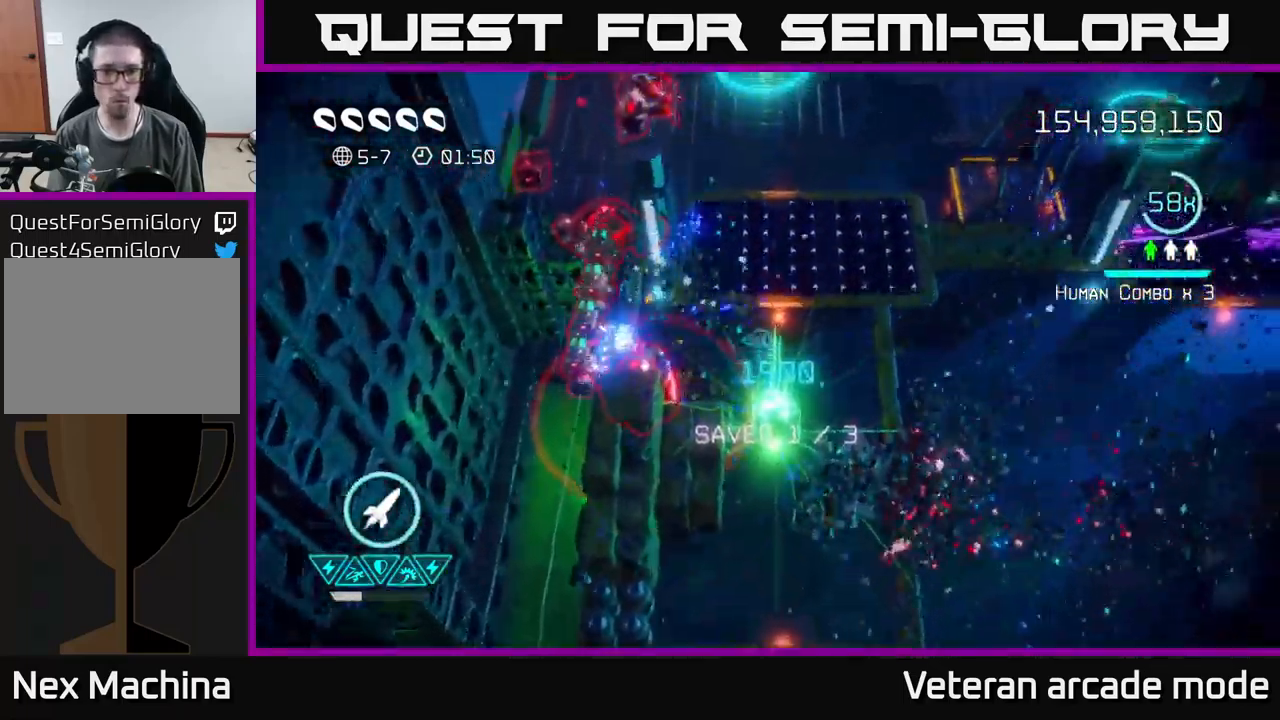
{"buttons": [], "left_stick": "down", "right_stick": "left", "events": [[150, "left_stick", "up-left"], [150, "right_stick", "up-left"], [300, "left_stick", "down-right"], [400, "right_stick", "left"], [500, "left_stick", "down"]]}
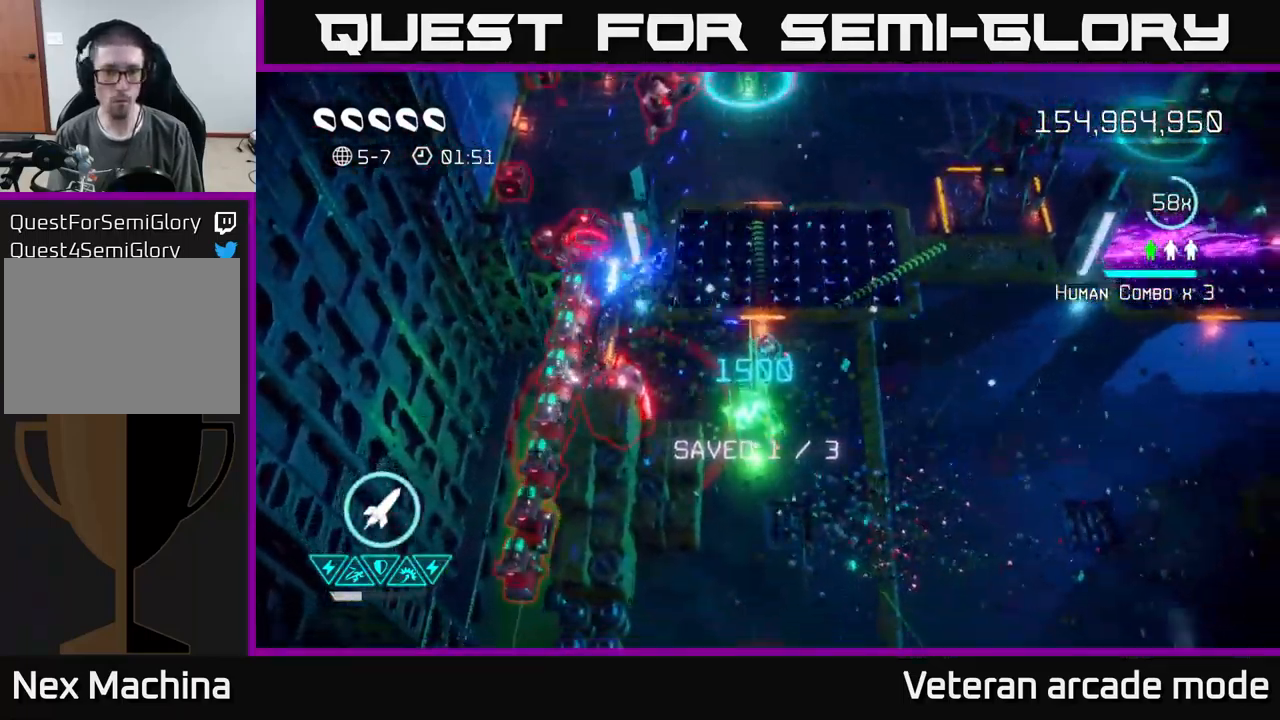
{"buttons": [], "left_stick": "down-right", "right_stick": "down-left", "events": [[33, "right_stick", "down-left"], [133, "right_stick", "left"], [433, "right_stick", "down-left"], [450, "left_stick", "down-right"]]}
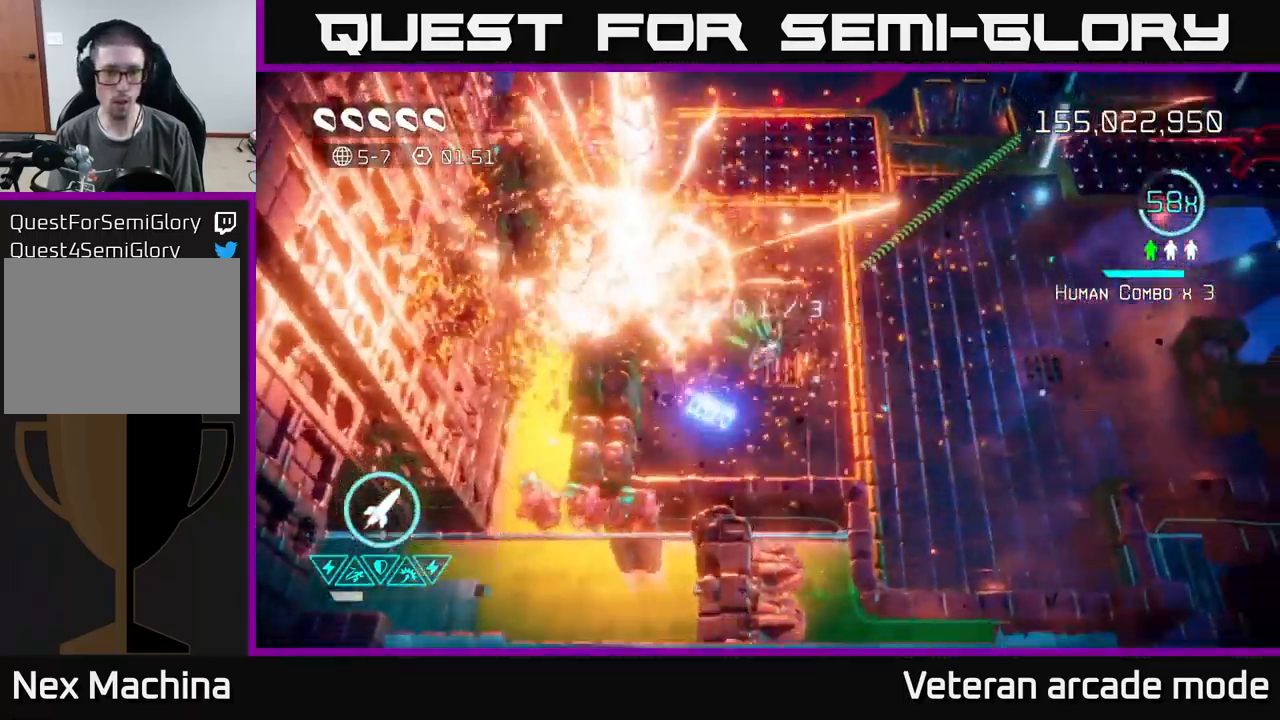
{"buttons": [], "left_stick": "right", "right_stick": "left", "events": [[167, "left_stick", "up-right"], [400, "left_stick", "right"], [500, "right_stick", "left"]]}
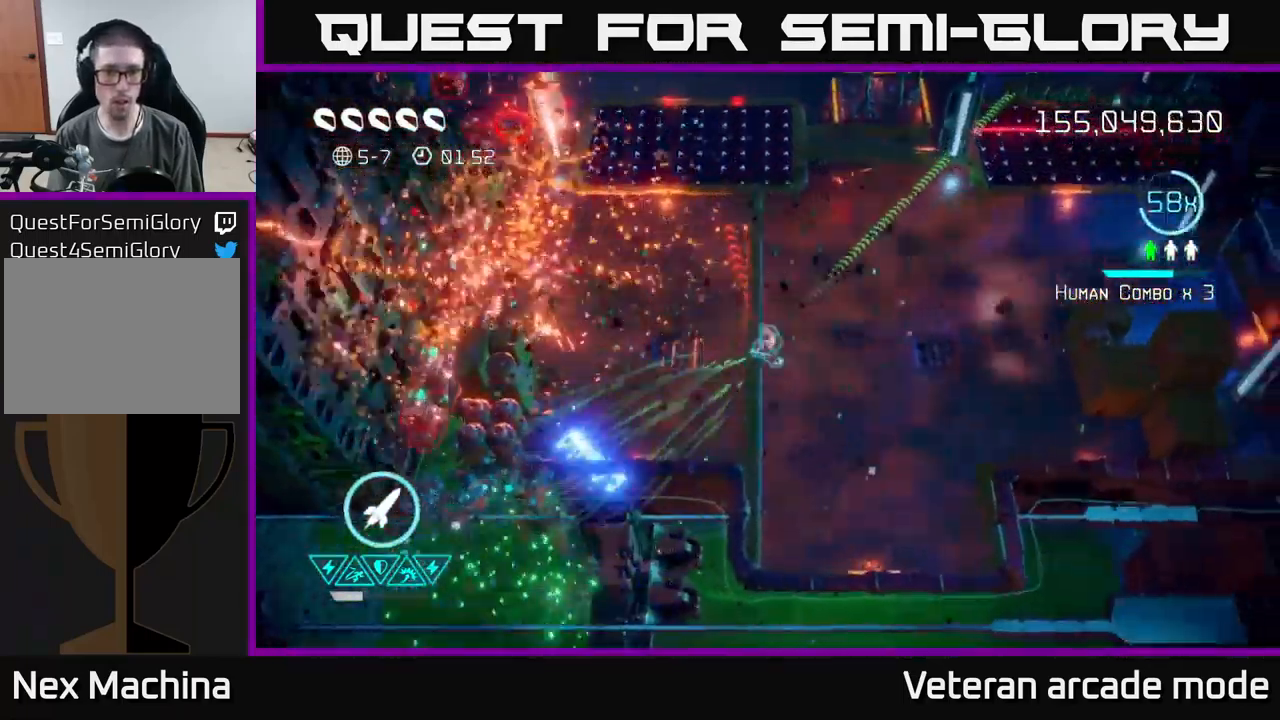
{"buttons": [], "left_stick": "center", "right_stick": "down-left", "events": [[17, "right_stick", "down-left"], [33, "right_stick", "up"], [50, "left_stick", "down-right"], [167, "left_stick", "down"], [217, "right_stick", "up-left"], [300, "left_stick", "down-left"], [317, "right_stick", "left"], [467, "left_stick", "center"], [483, "right_stick", "down-left"]]}
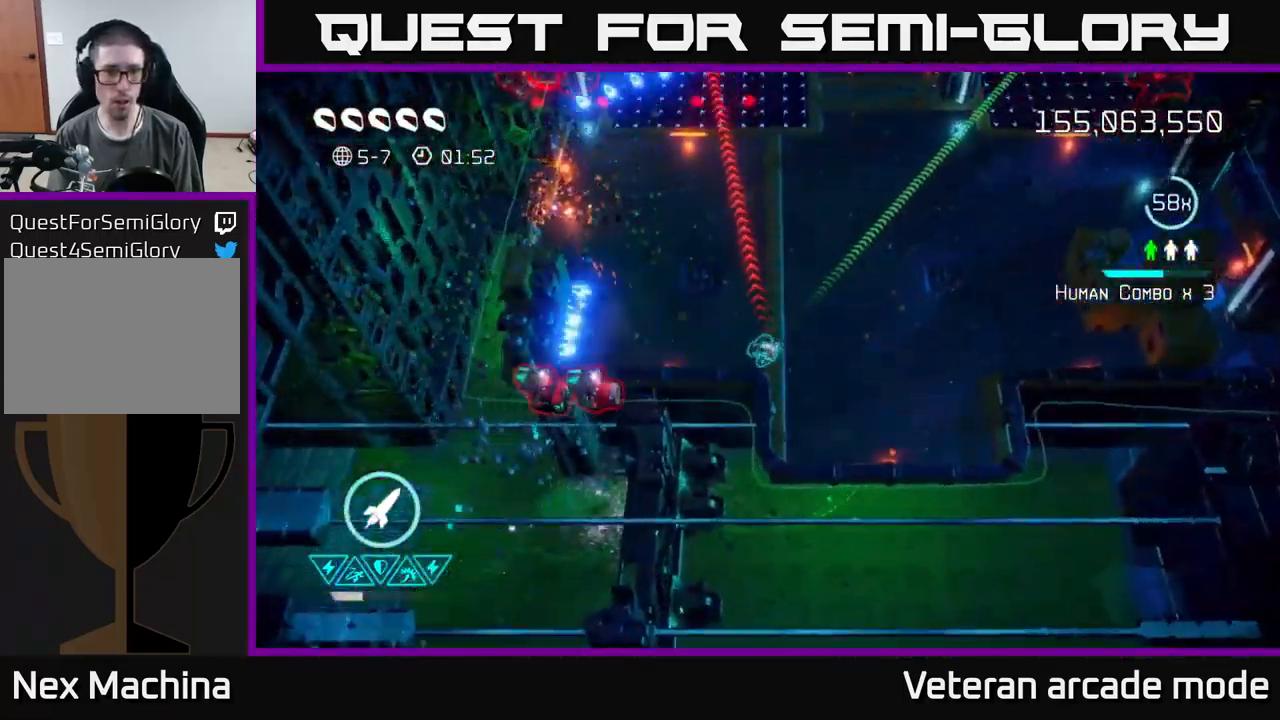
{"buttons": [], "left_stick": "up", "right_stick": "up", "events": [[17, "left_stick", "up"], [117, "left_stick", "up-right"], [317, "left_stick", "up"], [467, "right_stick", "up"]]}
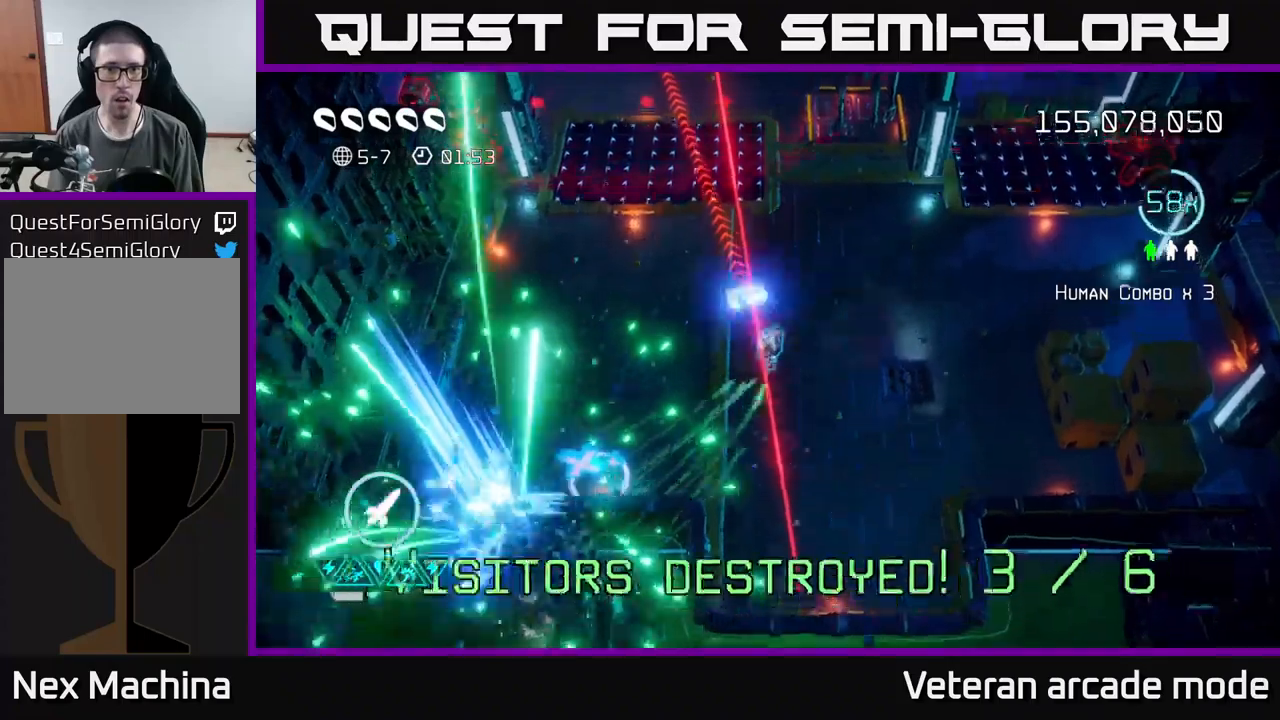
{"buttons": [], "left_stick": "up", "right_stick": "up", "events": [[250, "R2", "down"], [417, "R2", "up"]]}
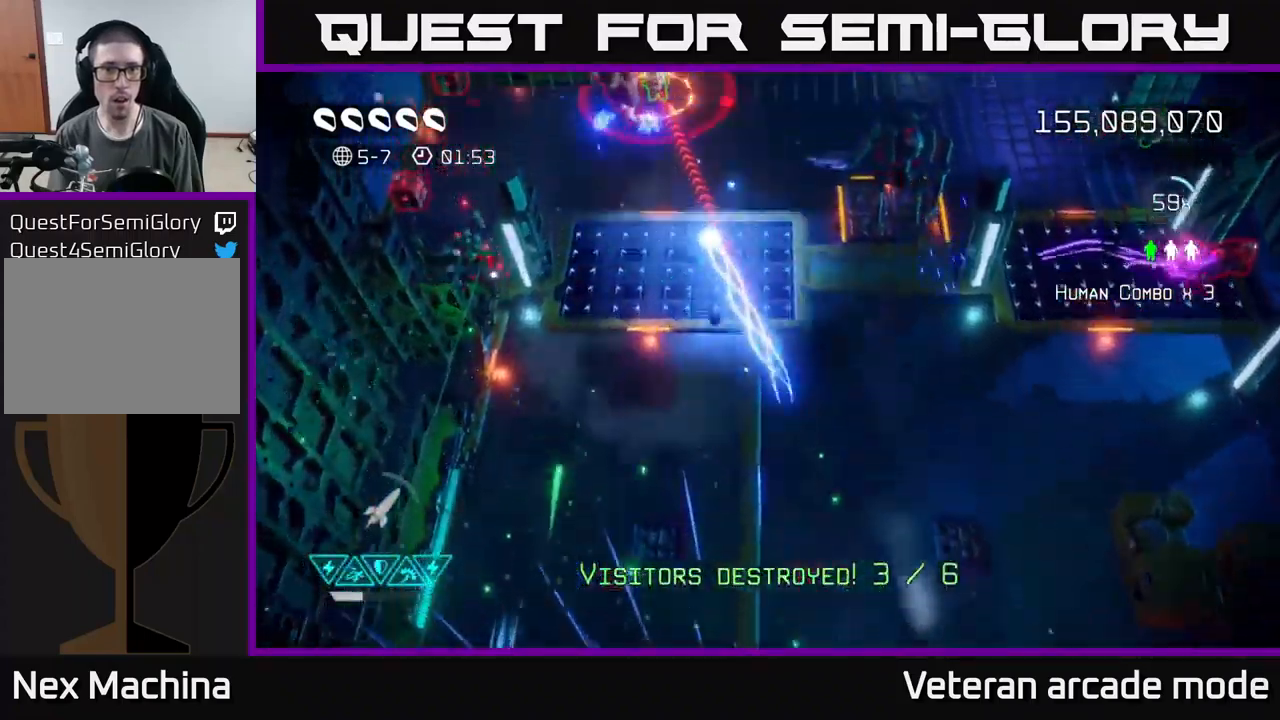
{"buttons": [], "left_stick": "up", "right_stick": "up", "events": [[84, "left_stick", "up-left"], [450, "left_stick", "up"]]}
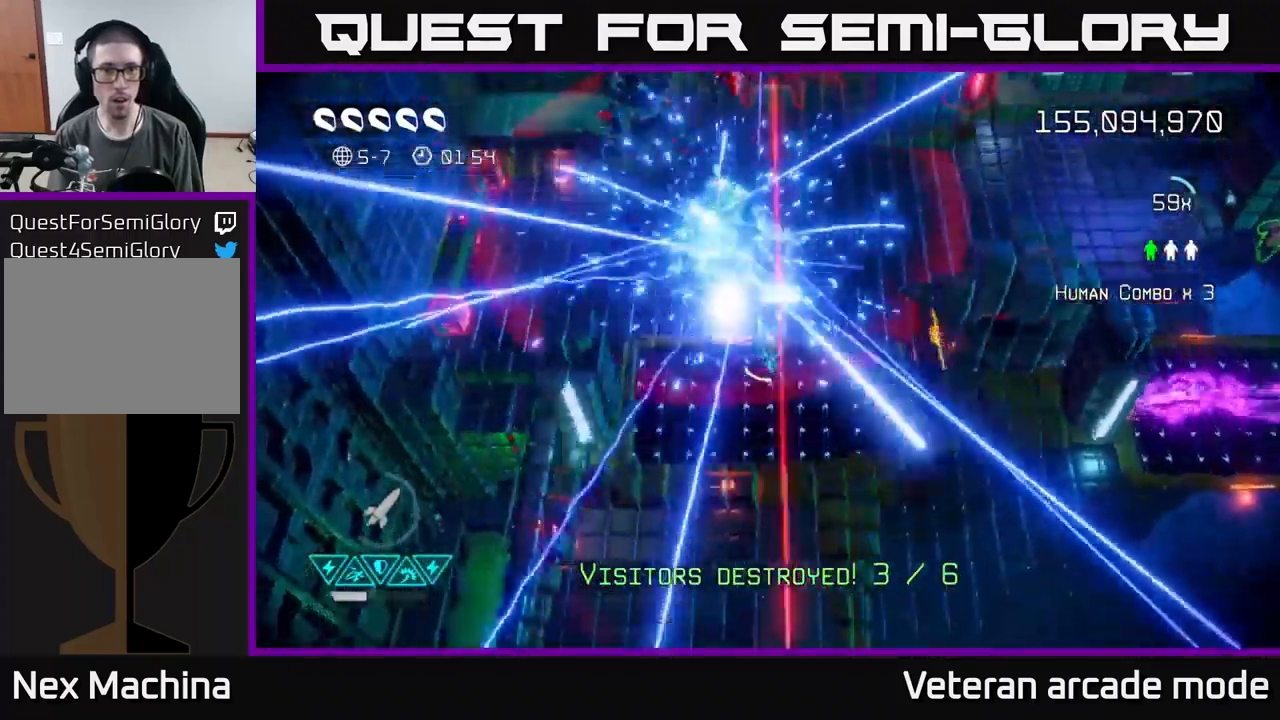
{"buttons": [], "left_stick": "up-right", "right_stick": "up-right", "events": [[50, "L2", "down"], [200, "L2", "up"], [250, "L2", "down"], [317, "right_stick", "up-right"], [334, "L2", "up"], [400, "left_stick", "up-right"]]}
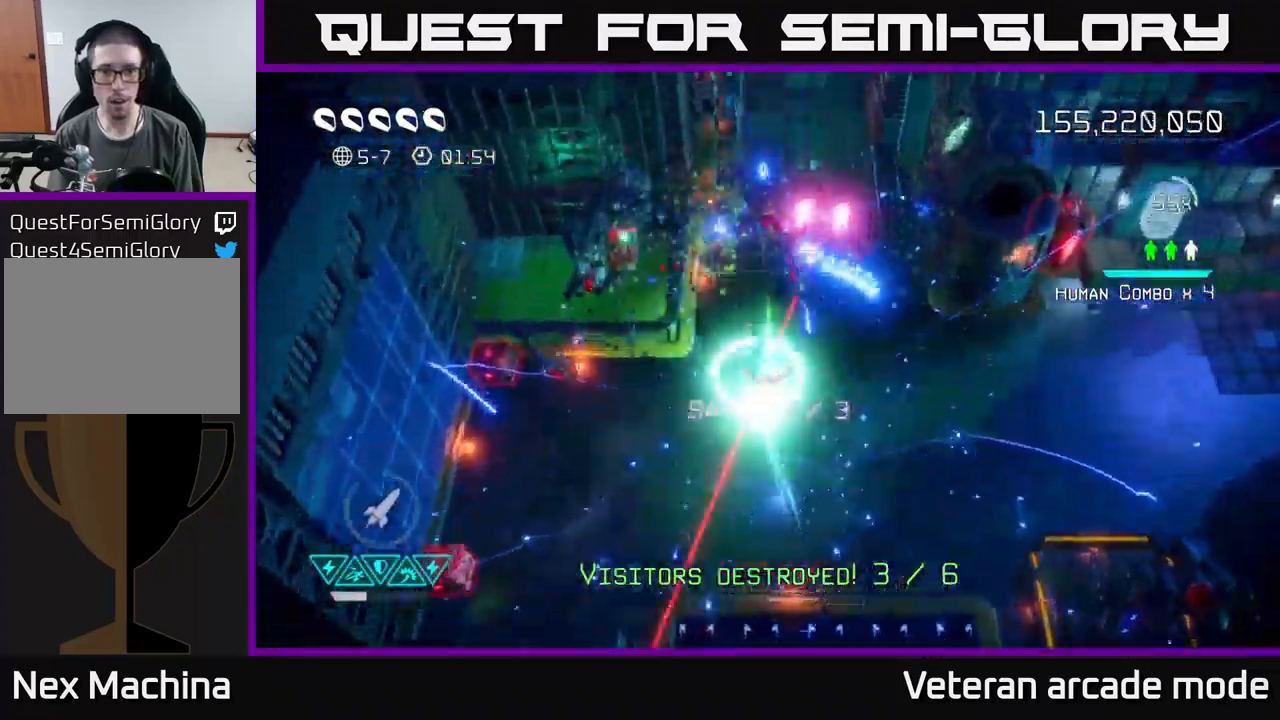
{"buttons": [], "left_stick": "up-right", "right_stick": "up", "events": [[84, "left_stick", "down-left"], [134, "left_stick", "down-right"], [150, "right_stick", "up"], [200, "left_stick", "up-right"]]}
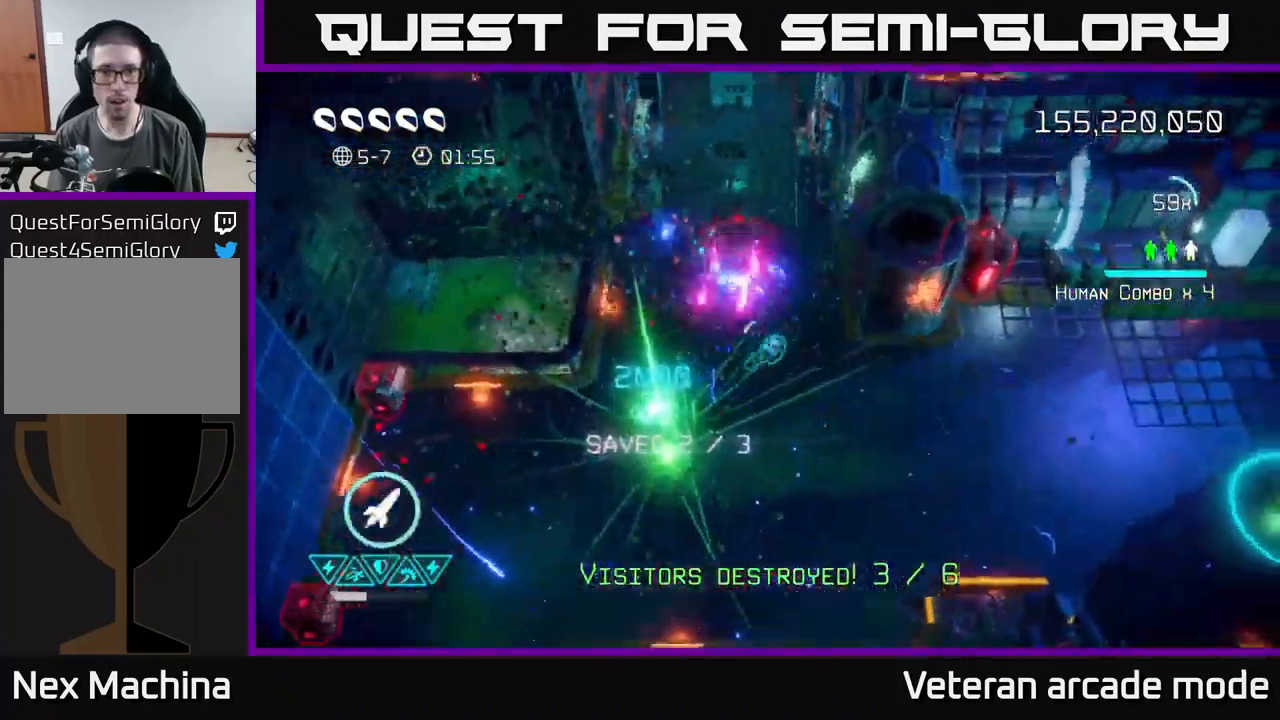
{"buttons": [], "left_stick": "down-right", "right_stick": "up-left", "events": [[34, "right_stick", "up-left"], [84, "left_stick", "center"], [217, "left_stick", "right"], [284, "left_stick", "down-right"]]}
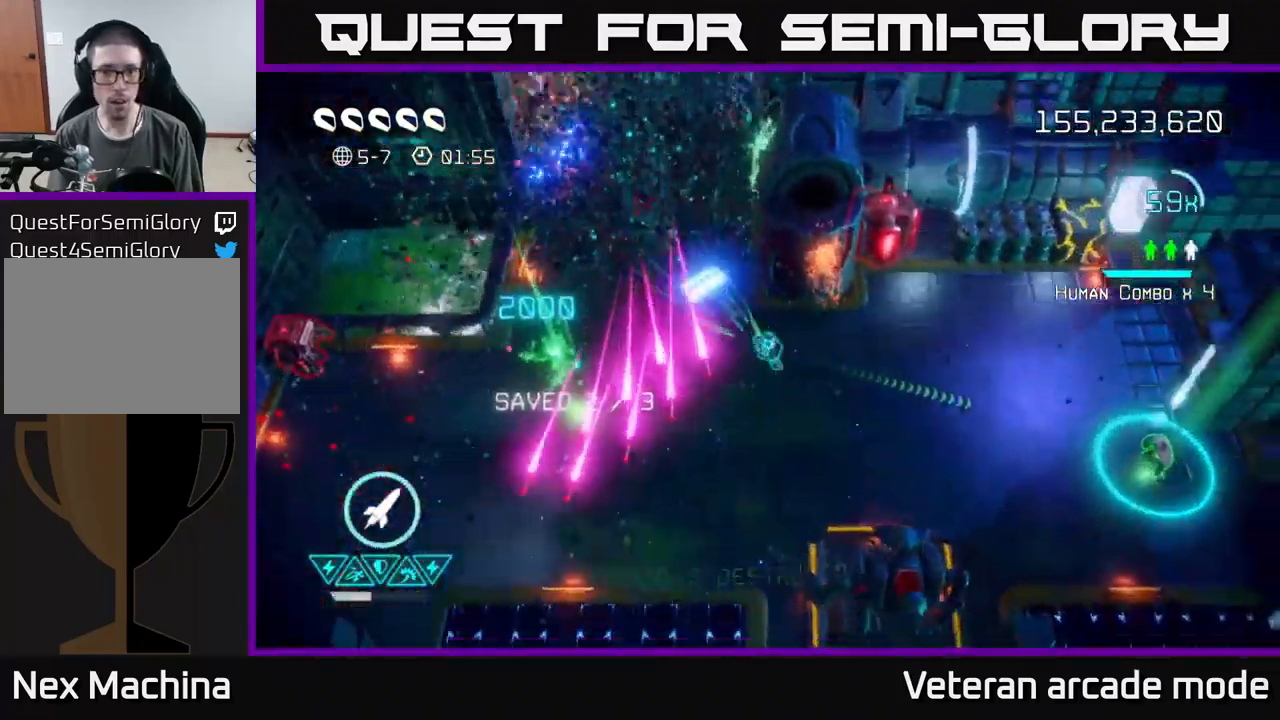
{"buttons": [], "left_stick": "up-right", "right_stick": "up", "events": [[17, "right_stick", "left"], [200, "left_stick", "right"], [250, "right_stick", "up"], [350, "left_stick", "up-right"]]}
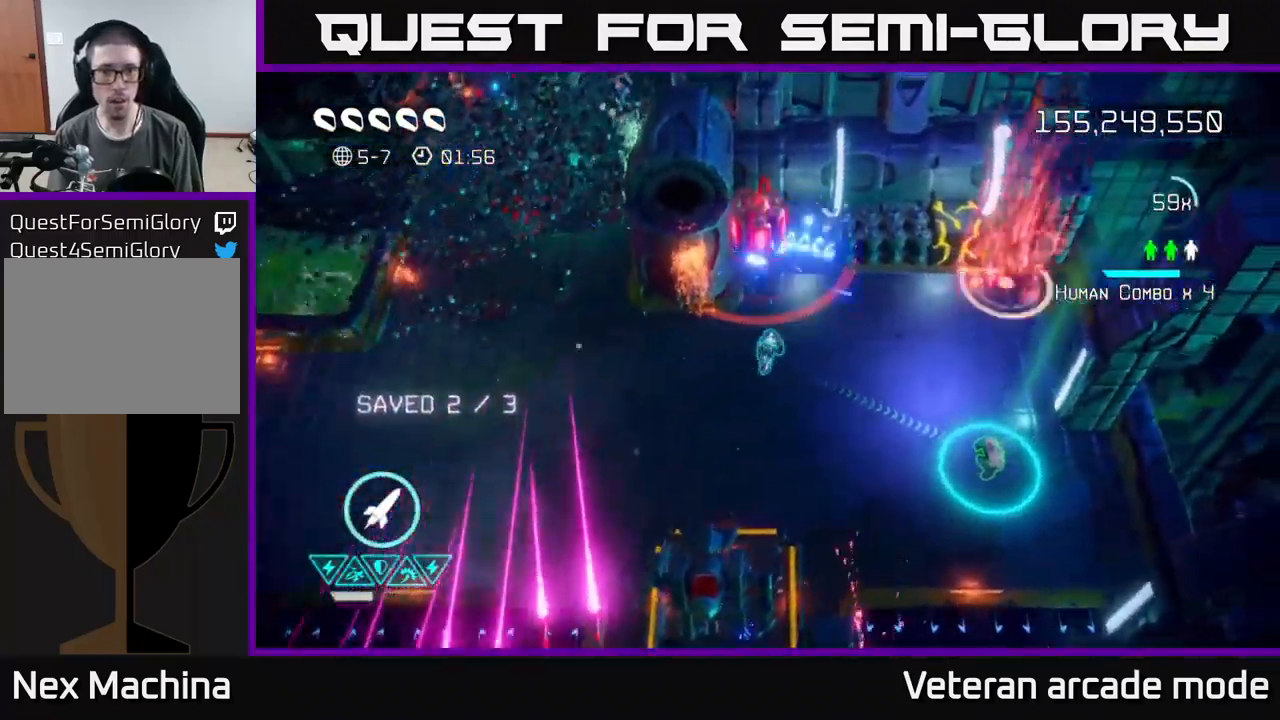
{"buttons": [], "left_stick": "up-right", "right_stick": "up-right", "events": [[117, "left_stick", "down-right"], [284, "right_stick", "up-right"], [367, "left_stick", "up-right"]]}
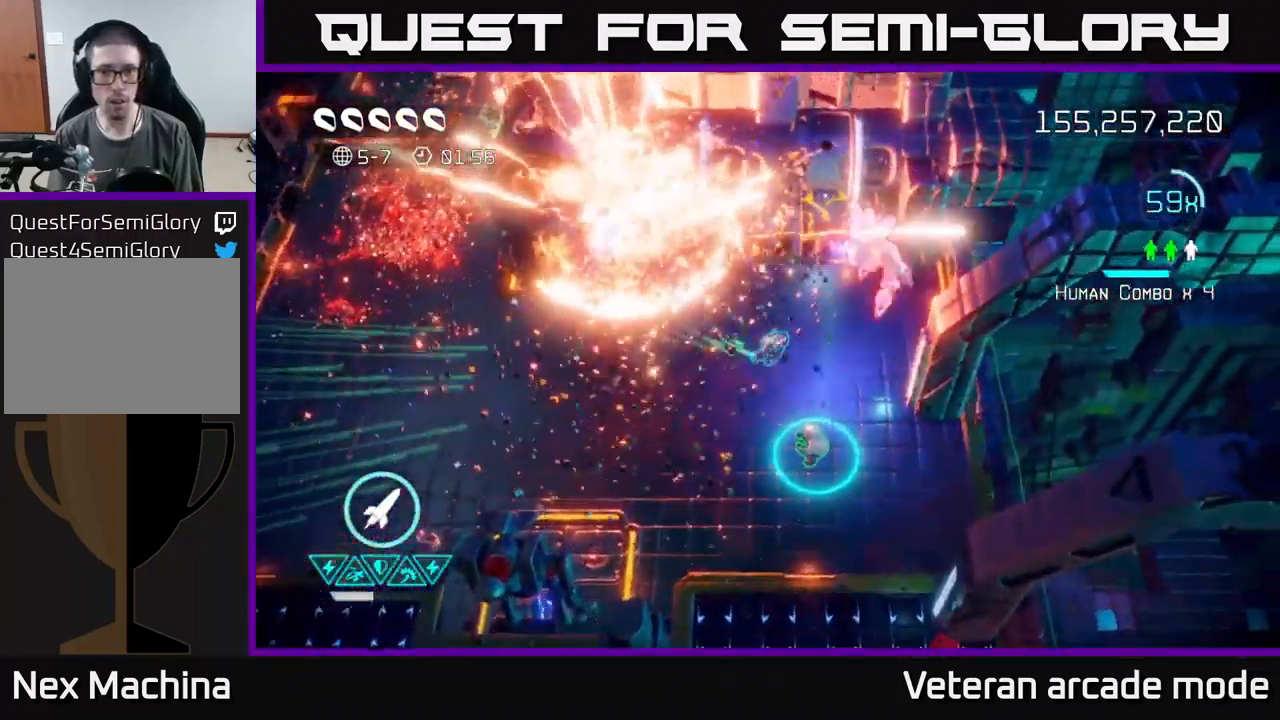
{"buttons": [], "left_stick": "up-right", "right_stick": "right", "events": [[67, "R2", "down"], [100, "left_stick", "down-right"], [184, "R2", "up"], [184, "left_stick", "down-left"], [300, "left_stick", "up-left"], [400, "left_stick", "up-right"], [500, "right_stick", "right"]]}
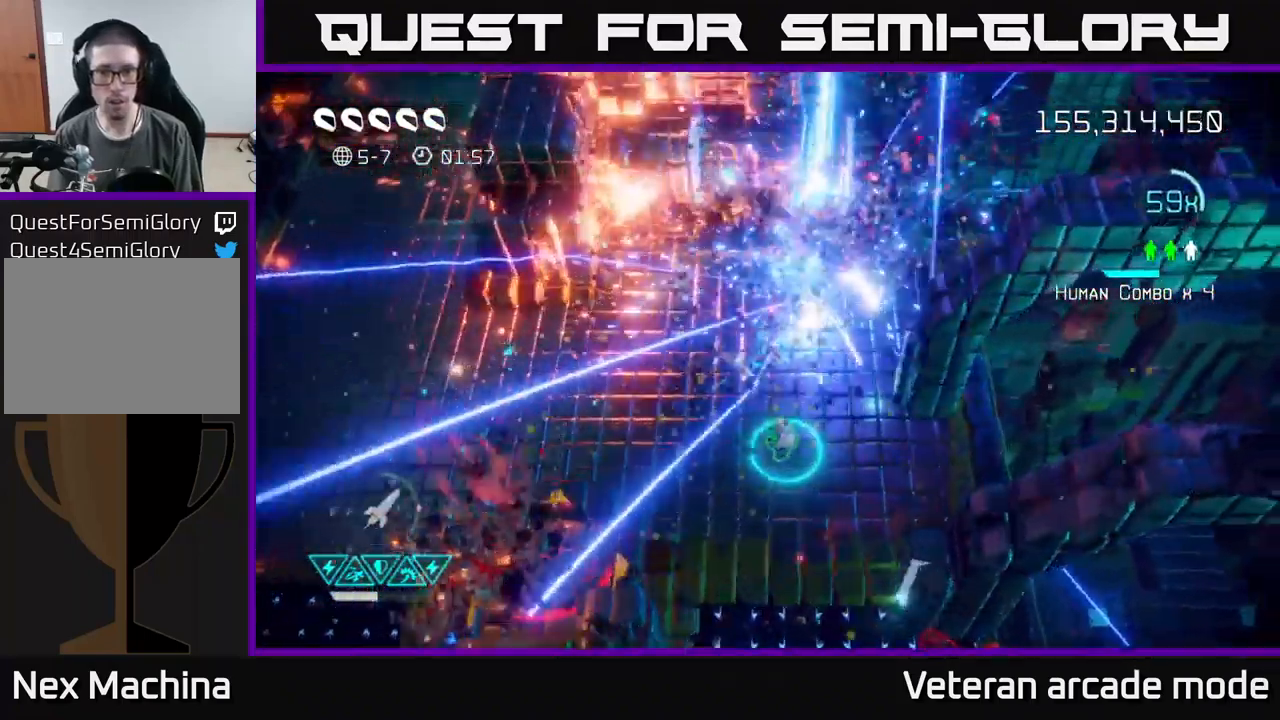
{"buttons": [], "left_stick": "left", "right_stick": "left", "events": [[117, "left_stick", "down"], [134, "right_stick", "down"], [367, "right_stick", "left"], [467, "left_stick", "left"]]}
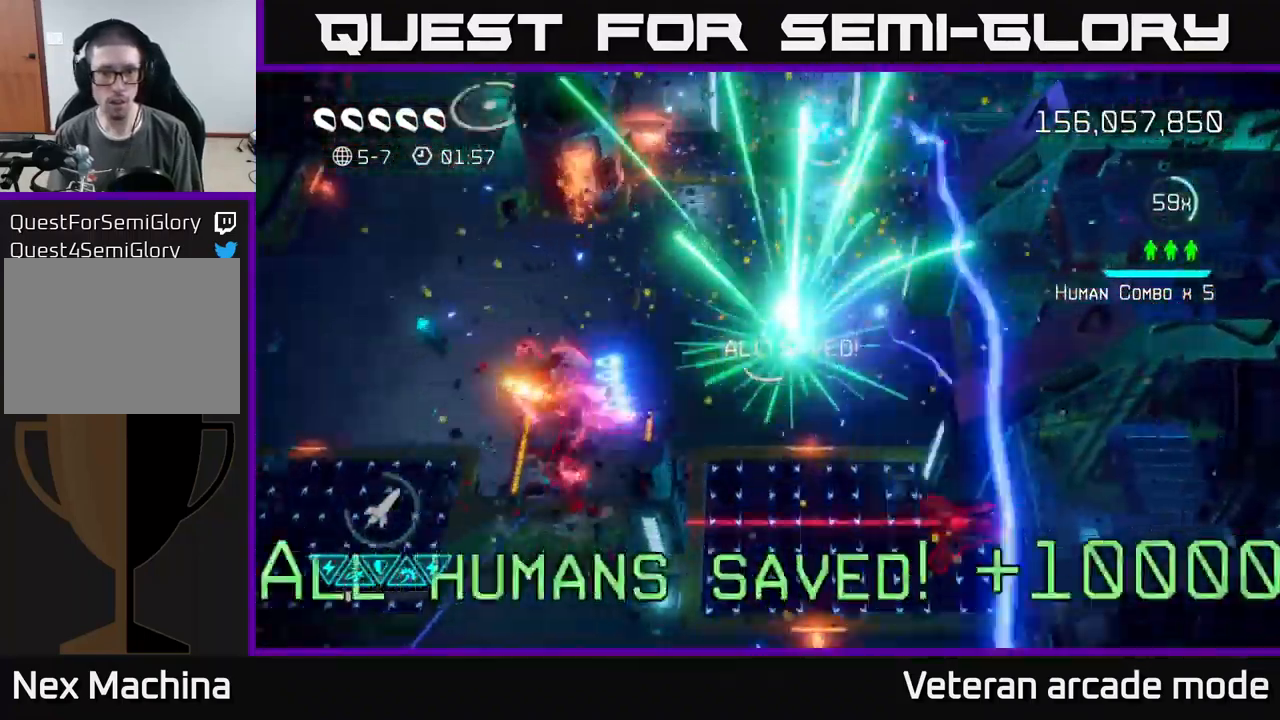
{"buttons": [], "left_stick": "left", "right_stick": "down-left", "events": [[34, "right_stick", "down-left"], [117, "left_stick", "up-left"], [300, "left_stick", "left"]]}
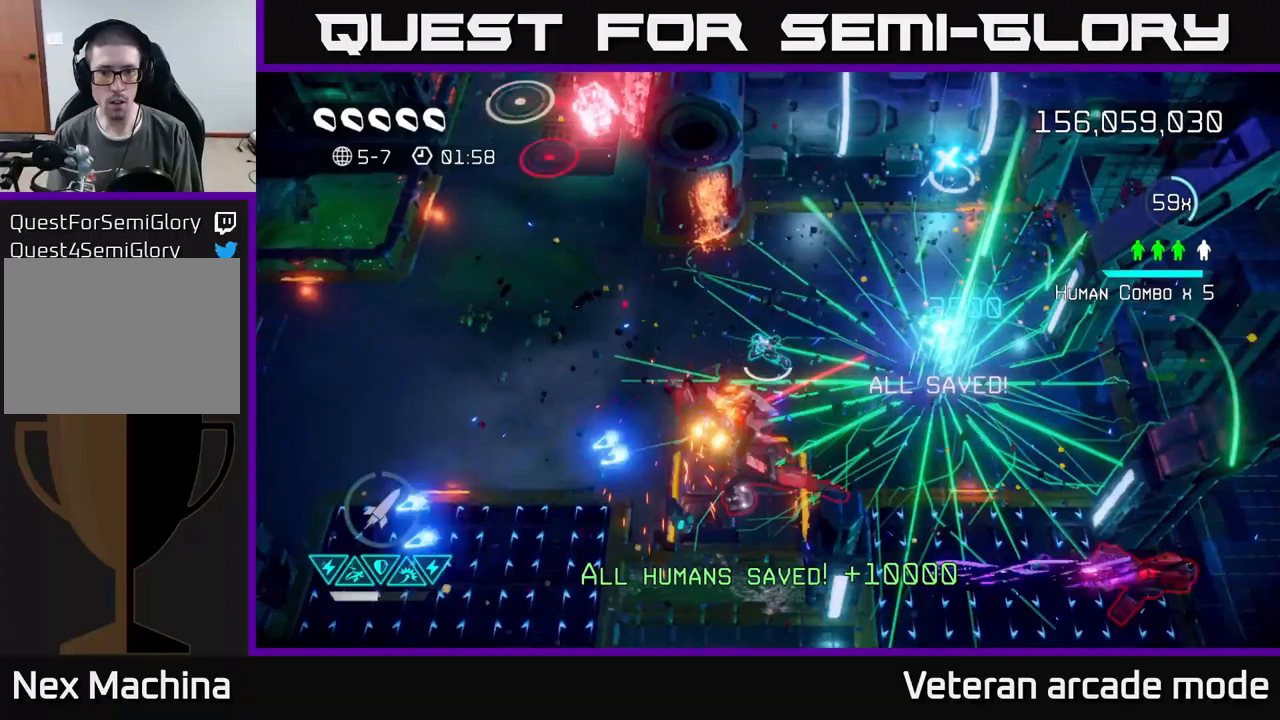
{"buttons": [], "left_stick": "down-left", "right_stick": "down-right", "events": [[17, "right_stick", "down"], [267, "right_stick", "down-right"], [350, "left_stick", "down-left"]]}
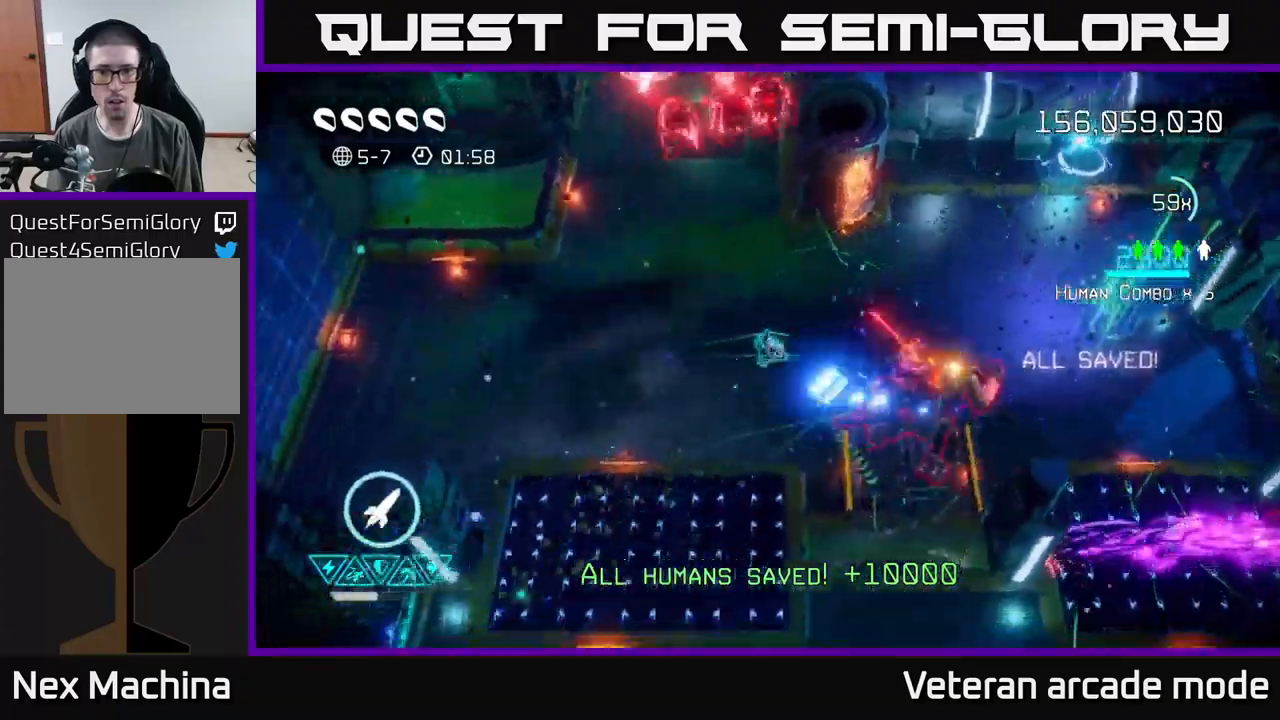
{"buttons": [], "left_stick": "left", "right_stick": "right", "events": [[83, "right_stick", "right"], [100, "R2", "down"], [200, "R2", "up"], [233, "left_stick", "left"]]}
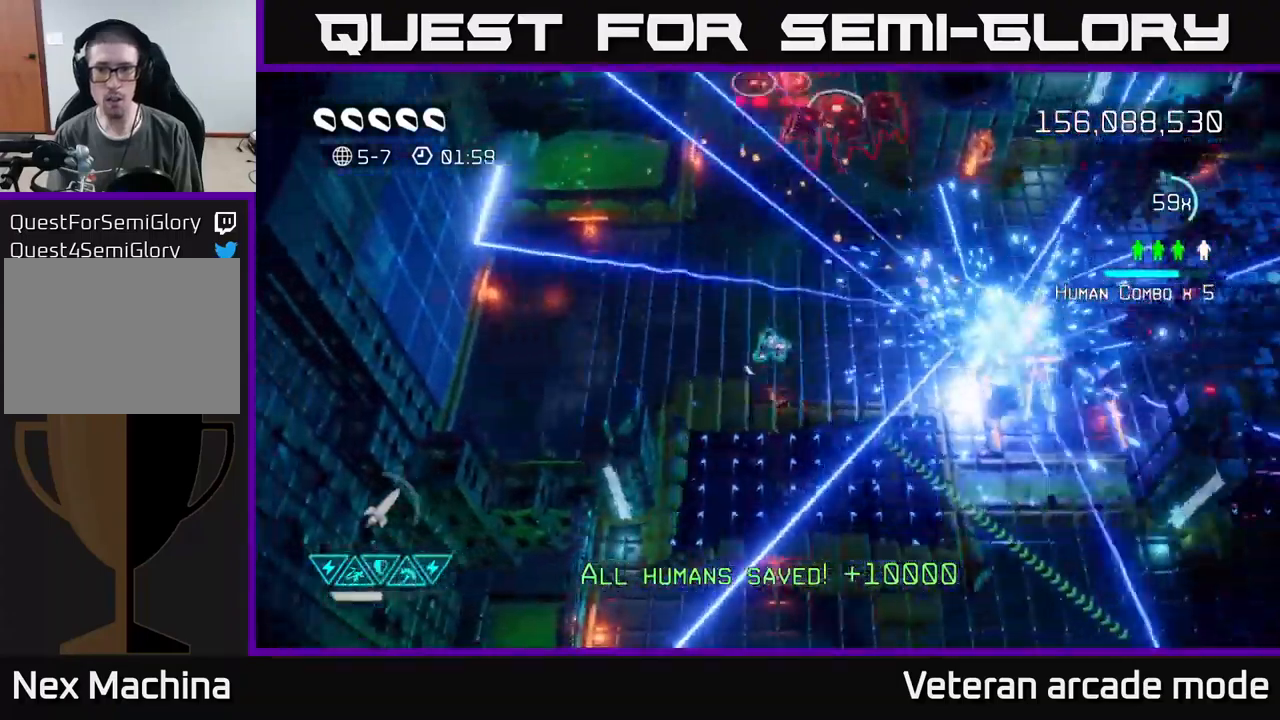
{"buttons": [], "left_stick": "up-right", "right_stick": "up-right", "events": [[17, "right_stick", "up-right"], [217, "left_stick", "up"], [417, "left_stick", "up-right"]]}
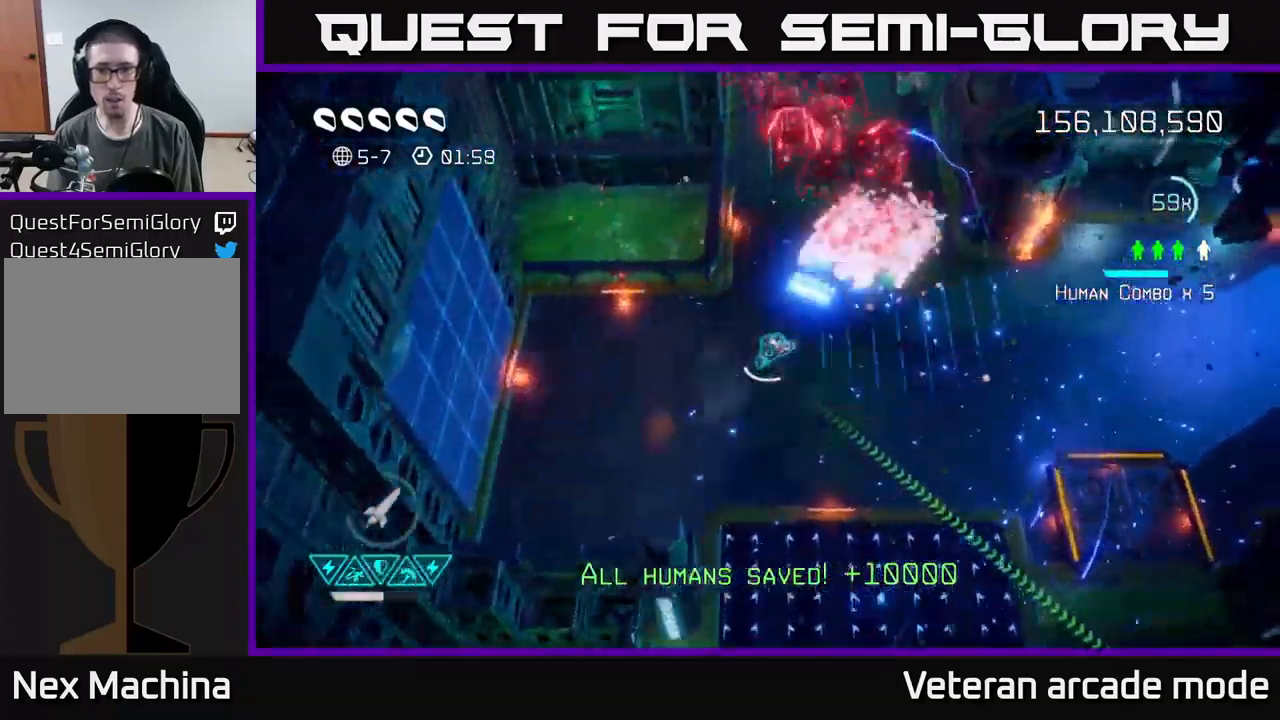
{"buttons": [], "left_stick": "up", "right_stick": "up", "events": [[133, "right_stick", "up"], [300, "left_stick", "up"]]}
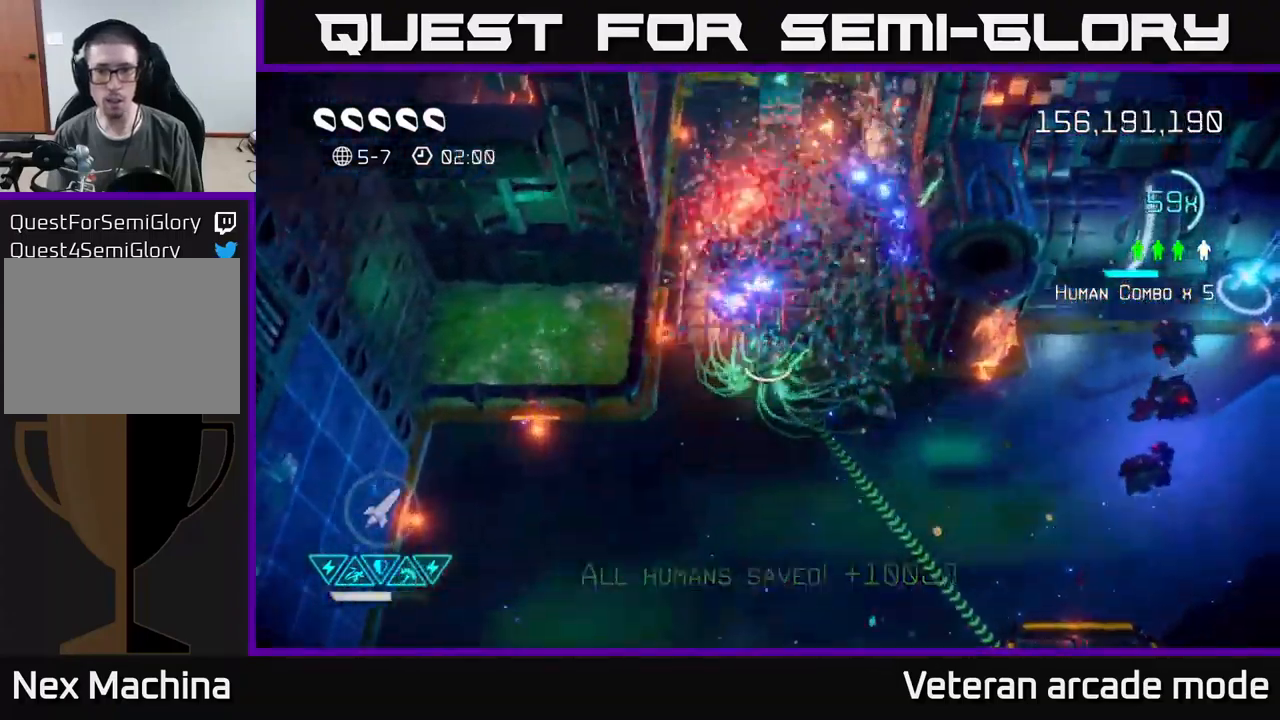
{"buttons": [], "left_stick": "down-left", "right_stick": "up", "events": [[50, "left_stick", "right"], [183, "left_stick", "down"], [267, "left_stick", "down-left"]]}
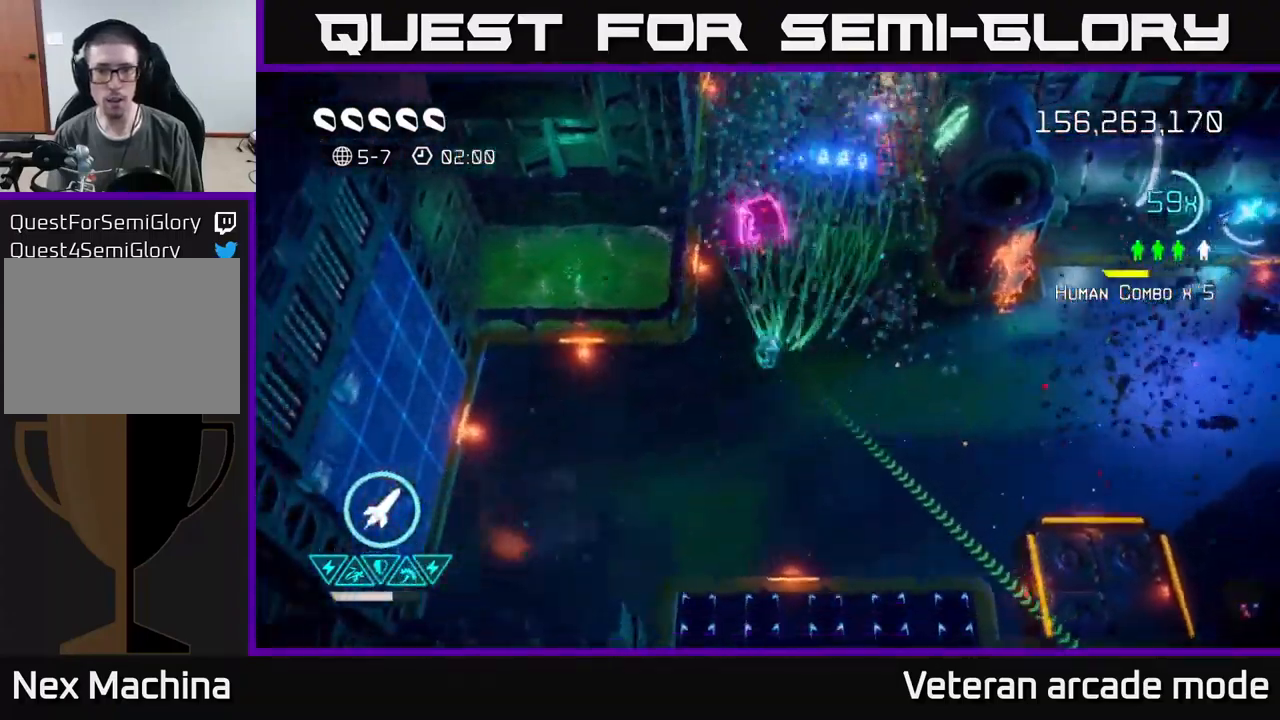
{"buttons": [], "left_stick": "up", "right_stick": "up", "events": [[33, "left_stick", "up-left"], [83, "left_stick", "up"]]}
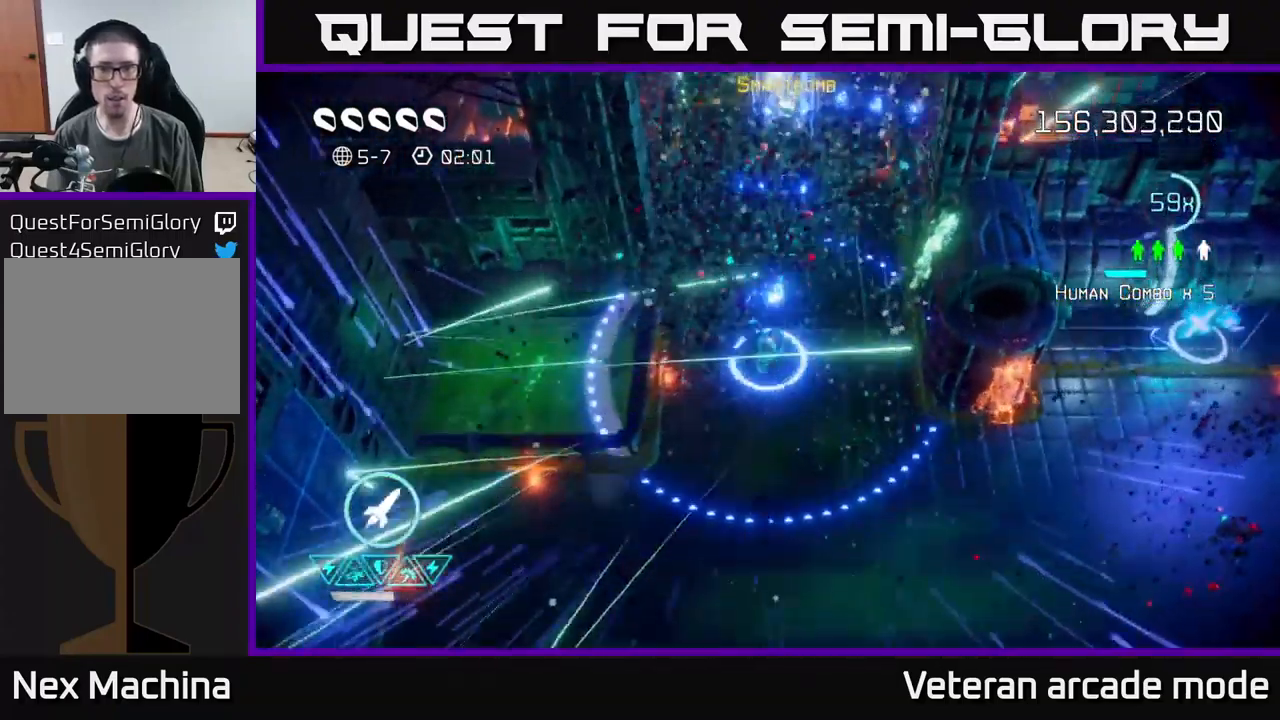
{"buttons": [], "left_stick": "up", "right_stick": "up", "events": []}
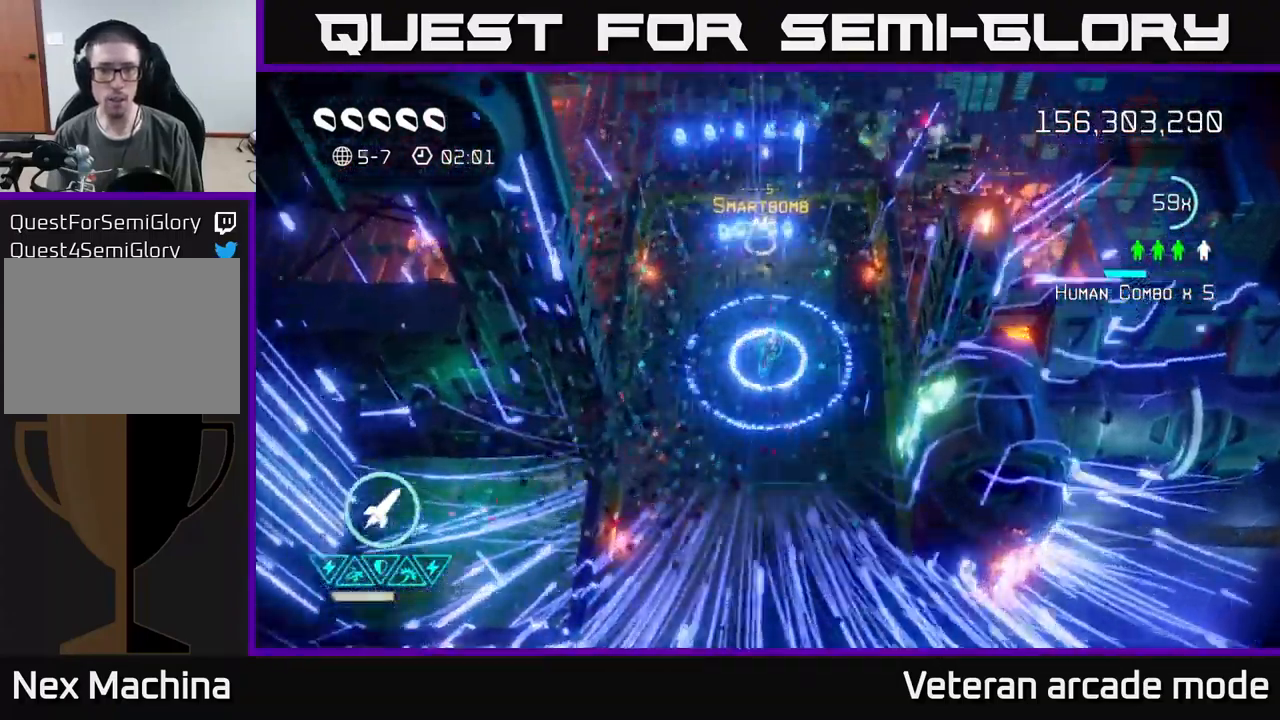
{"buttons": ["L2"], "left_stick": "down", "right_stick": "center", "events": [[67, "right_stick", "center"], [183, "left_stick", "right"], [233, "left_stick", "down"], [400, "L2", "down"]]}
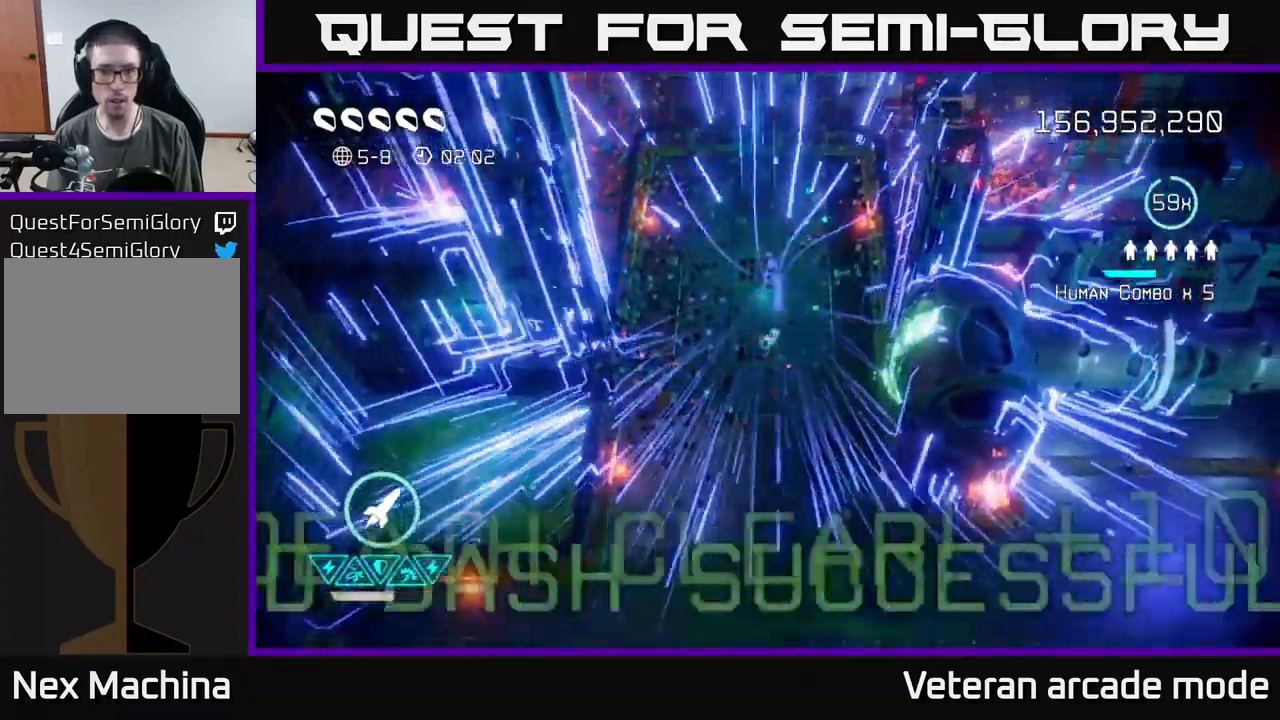
{"buttons": [], "left_stick": "center", "right_stick": "center", "events": [[100, "L2", "up"], [300, "left_stick", "center"]]}
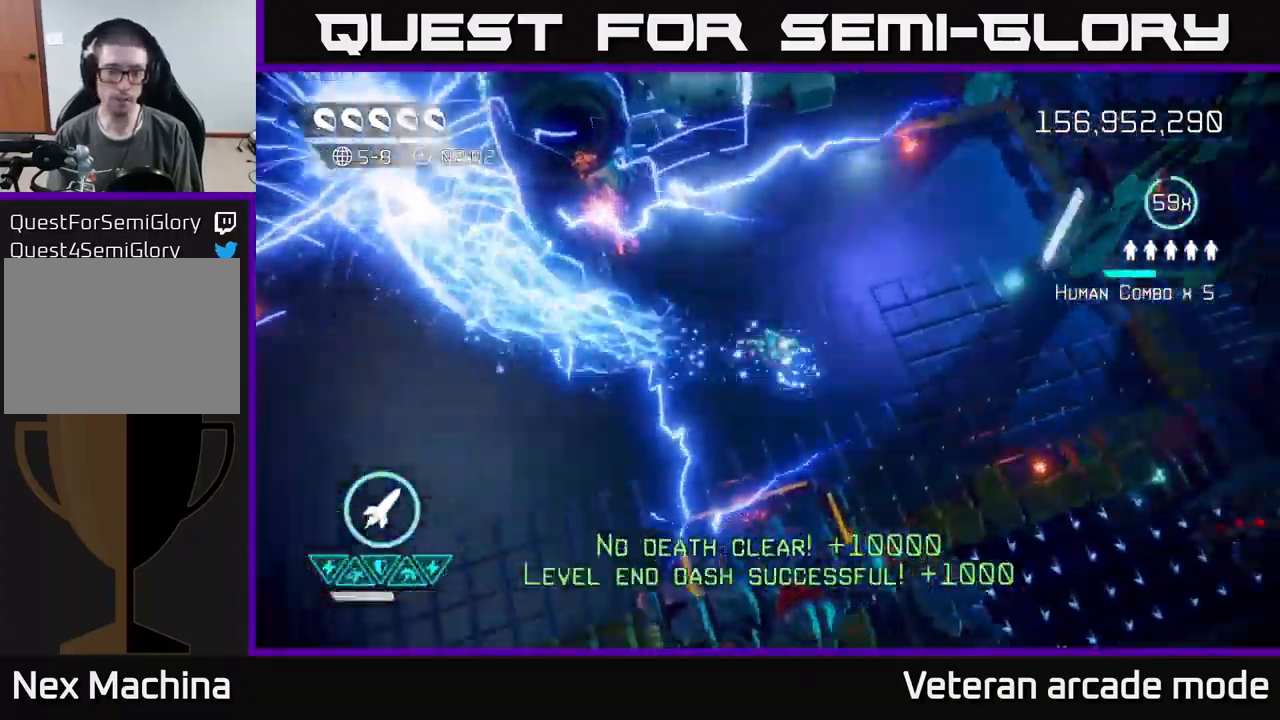
{"buttons": [], "left_stick": "center", "right_stick": "center", "events": []}
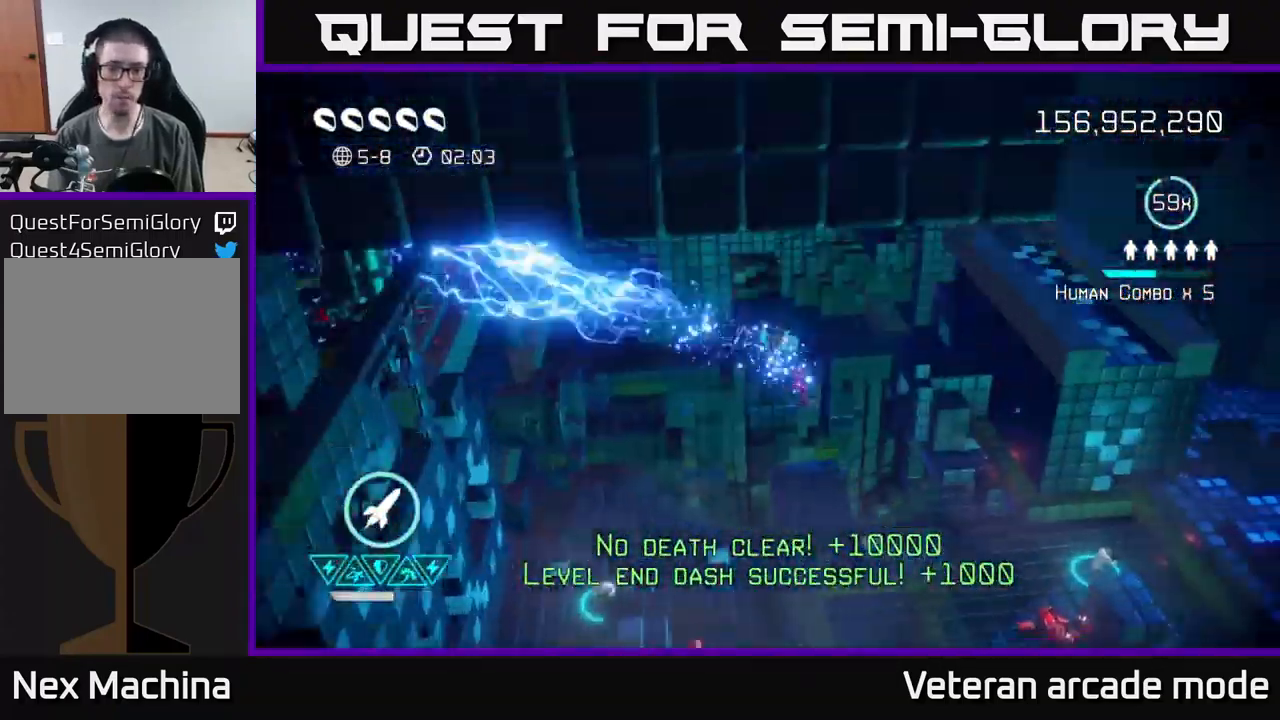
{"buttons": [], "left_stick": "down", "right_stick": "up", "events": [[333, "right_stick", "up-right"], [366, "left_stick", "down"], [466, "right_stick", "up"]]}
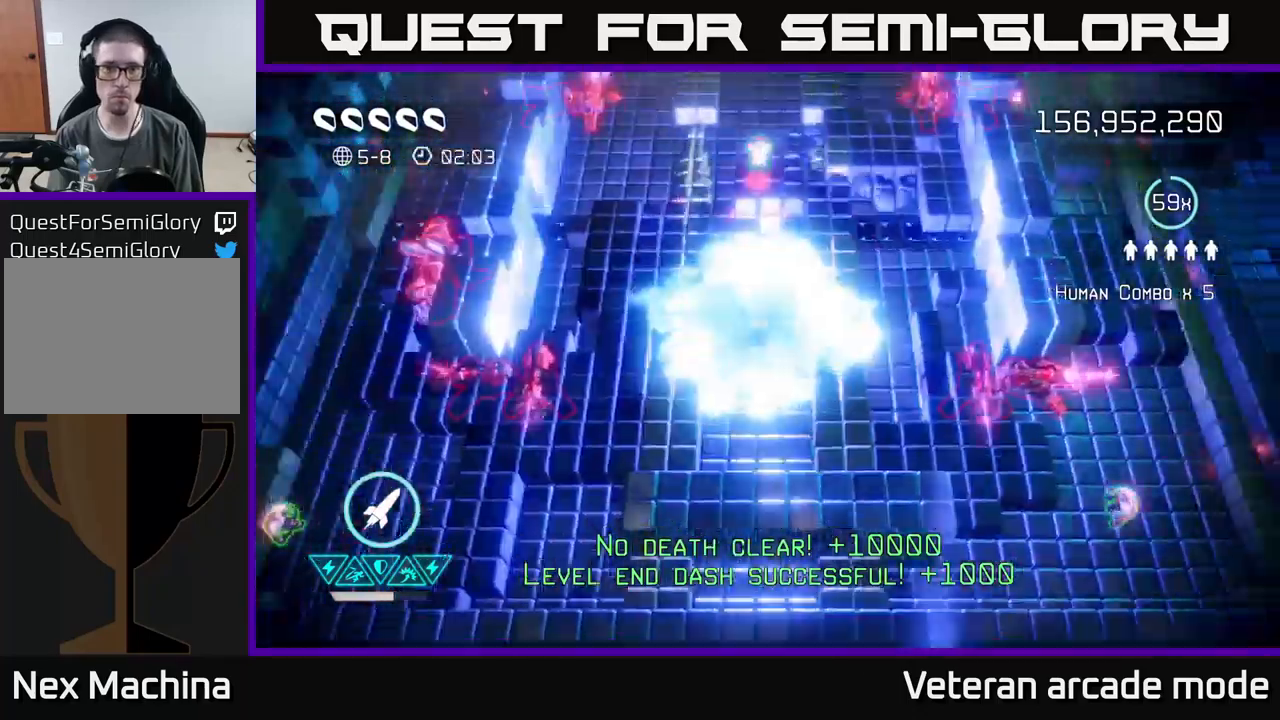
{"buttons": [], "left_stick": "left", "right_stick": "left", "events": [[17, "left_stick", "down-right"], [400, "right_stick", "left"], [417, "left_stick", "down-left"], [500, "left_stick", "left"]]}
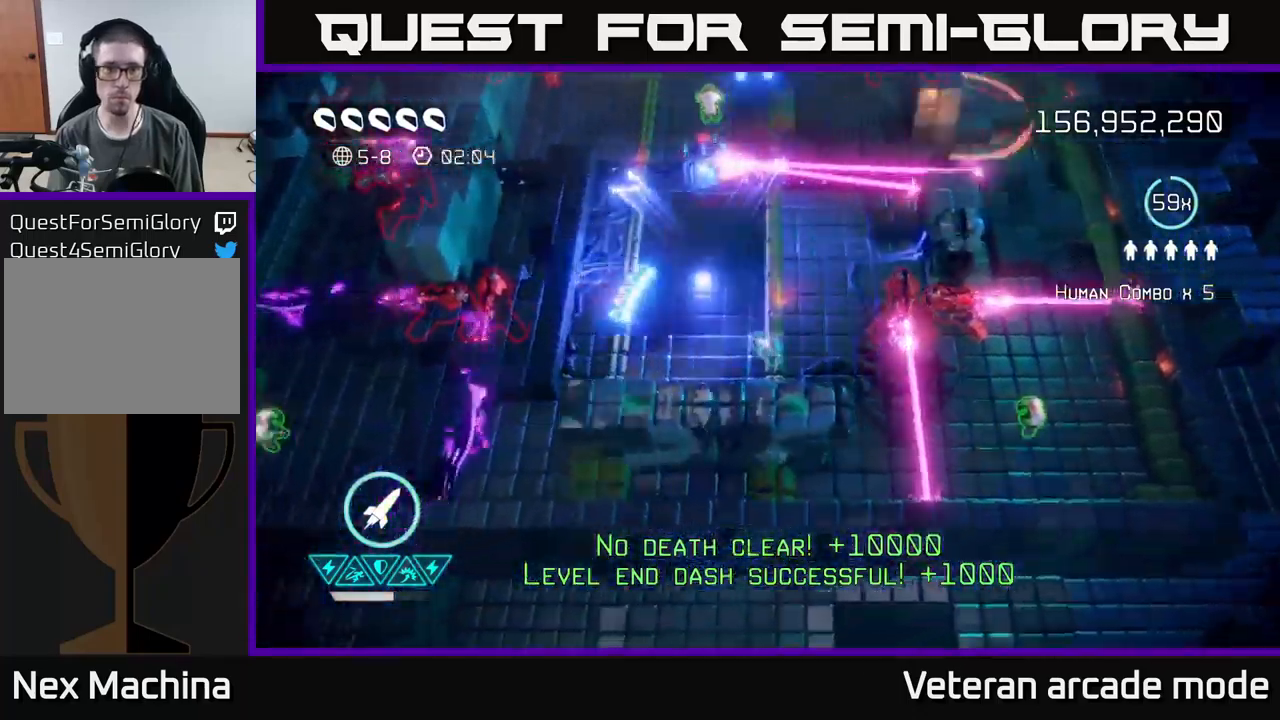
{"buttons": [], "left_stick": "left", "right_stick": "left", "events": [[250, "R2", "down"], [350, "R2", "up"]]}
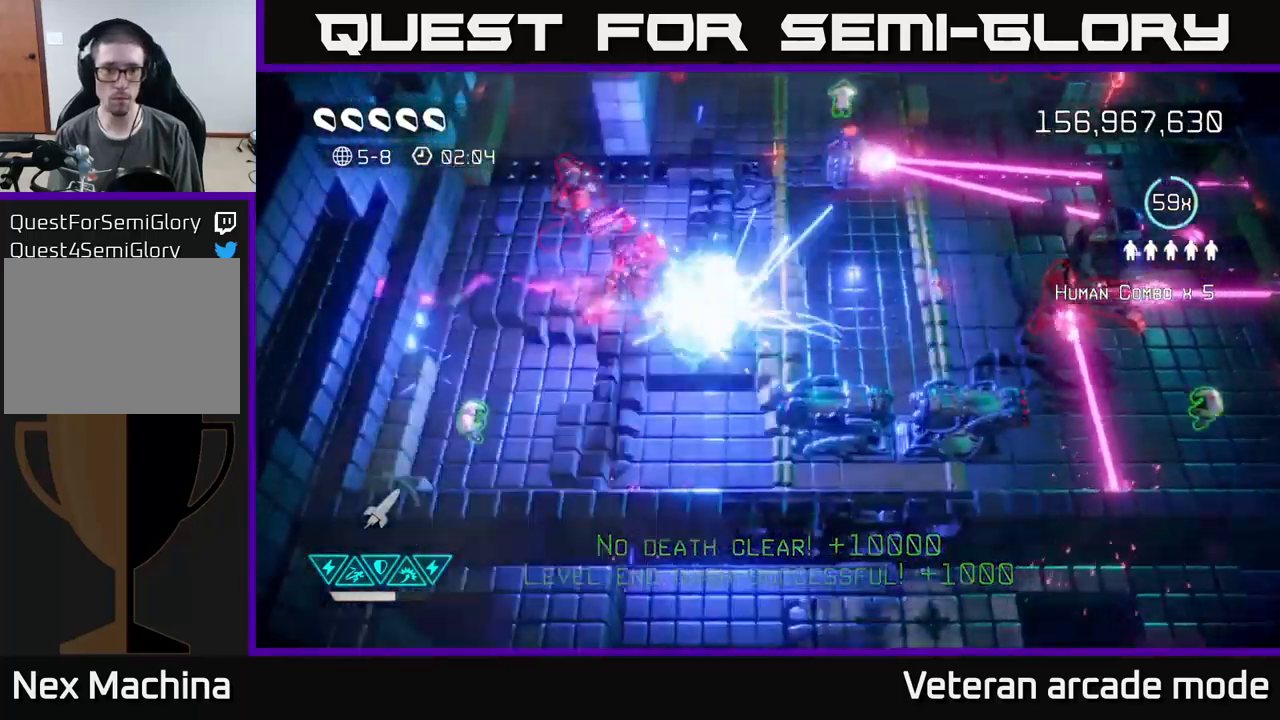
{"buttons": [], "left_stick": "down-left", "right_stick": "up", "events": [[83, "right_stick", "up-left"], [250, "L2", "down"], [367, "L2", "up"], [367, "left_stick", "down-left"], [467, "right_stick", "up"]]}